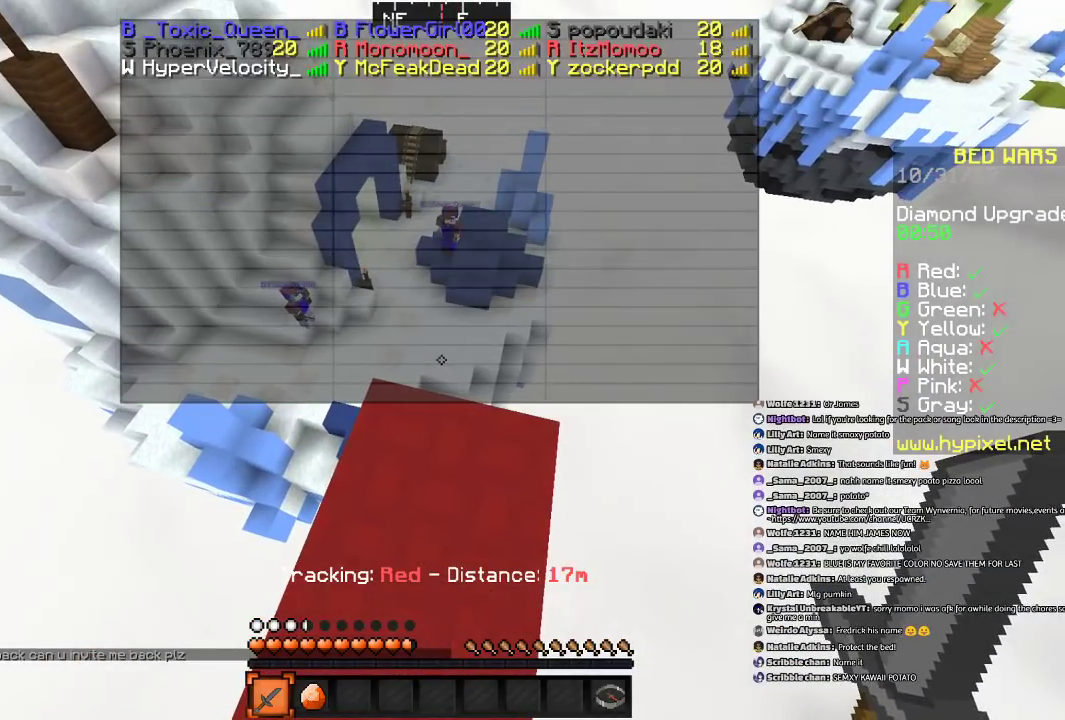
Gameplay with keyboard and mouse; each line is a JSON object with the keys and mouse buttons held at the frame after it. "events" lists presses ("down") and releases ("up") of "a", "d", "s", "space", "w", "mouse_left" and "mouse_right" between this image and that frame as [ms after this image, input, new state], when the widget could be followed in between. "mouse_left", "mouse_right" = the "left", "right" buttons of the "mouse" list. No other keys are recorded. Fast repeated clicks can show as one long hold. Mouse movement is not recorded.
{"keys": [], "mouse": [], "events": []}
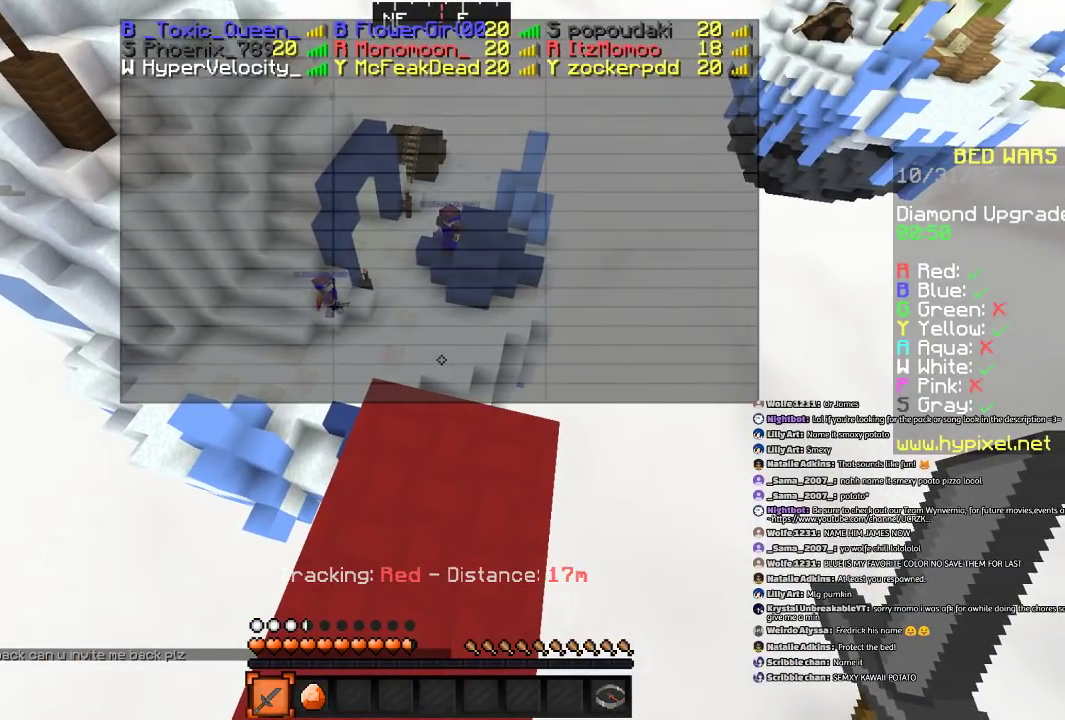
{"keys": [], "mouse": [], "events": []}
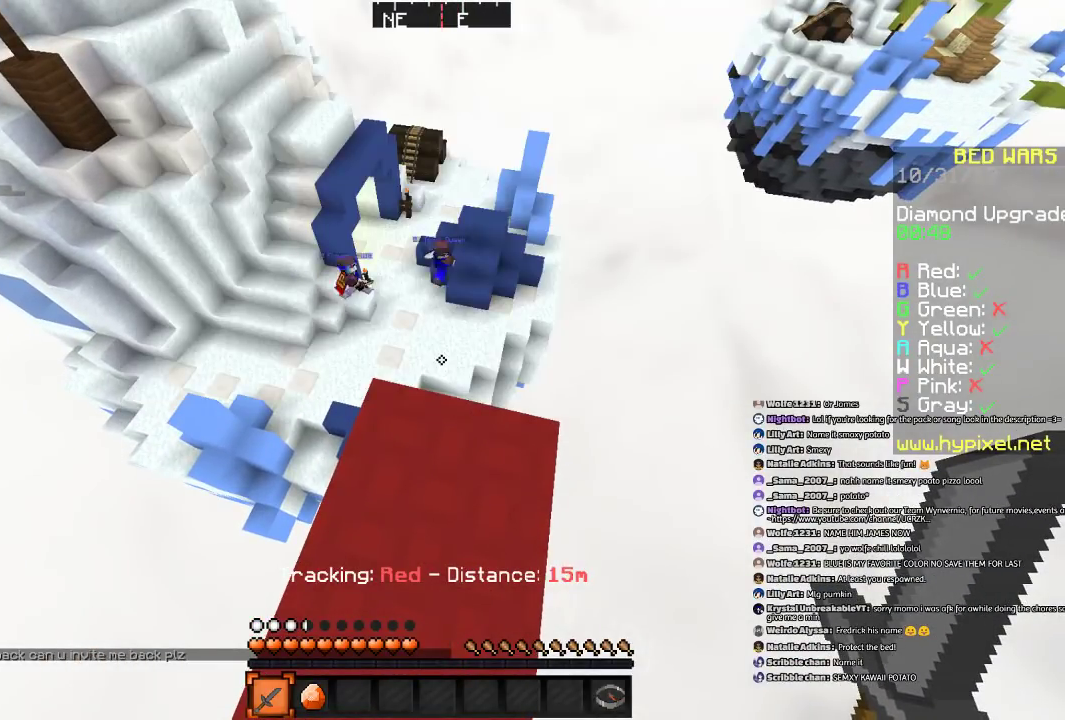
{"keys": [], "mouse": [], "events": []}
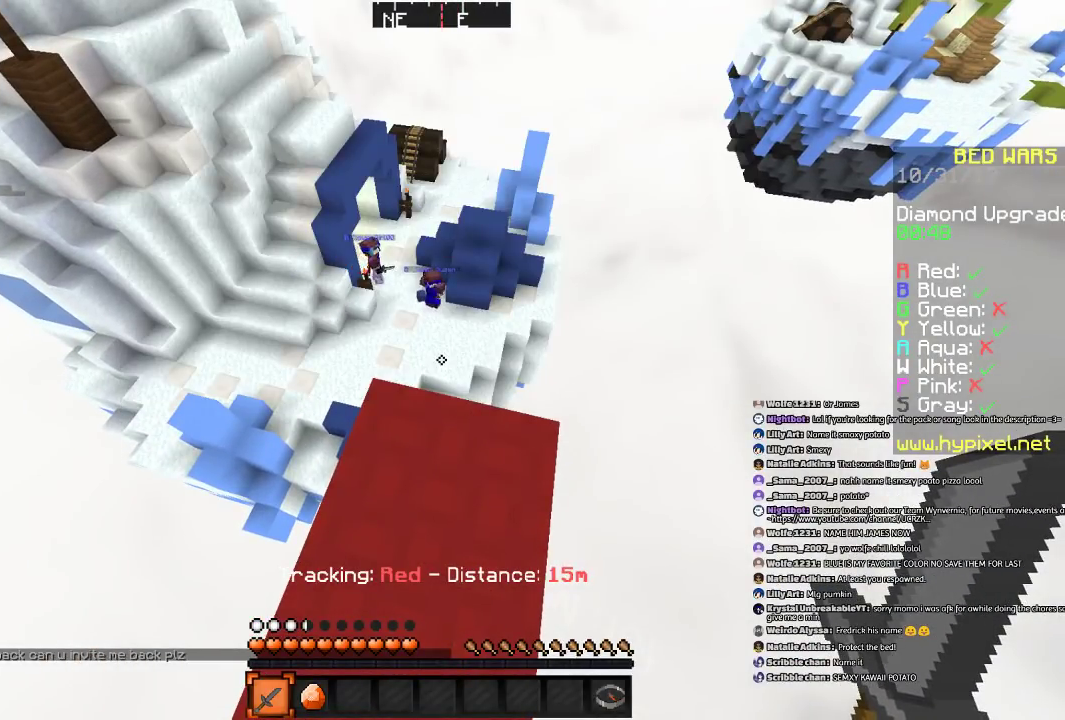
{"keys": [], "mouse": [], "events": []}
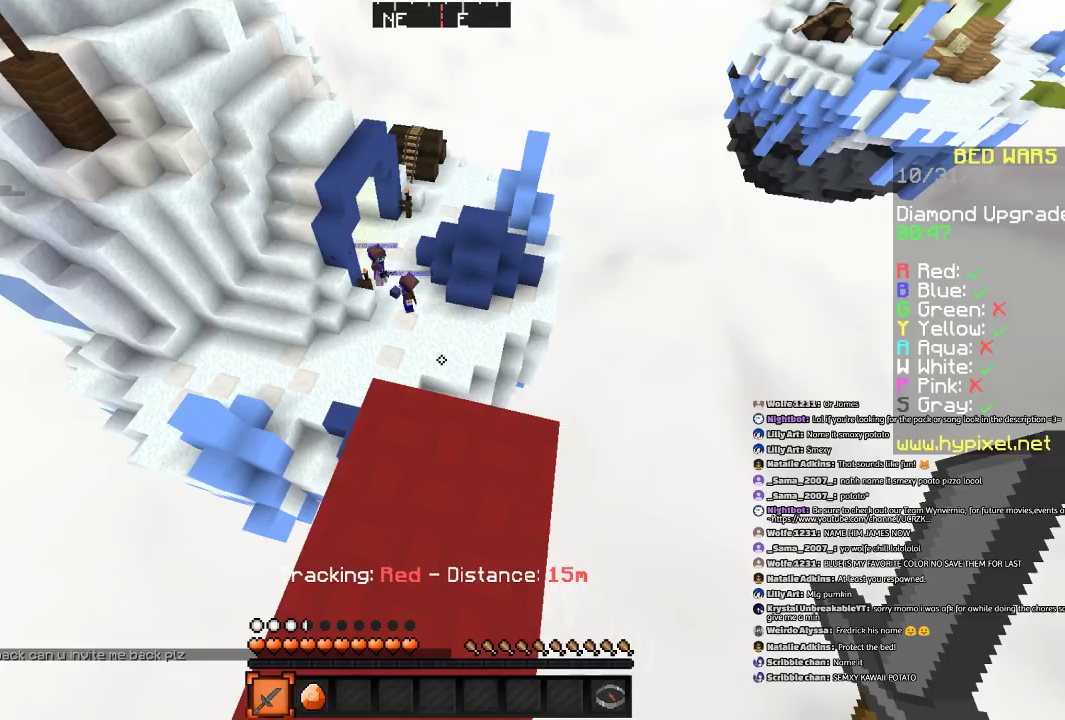
{"keys": [], "mouse": [], "events": []}
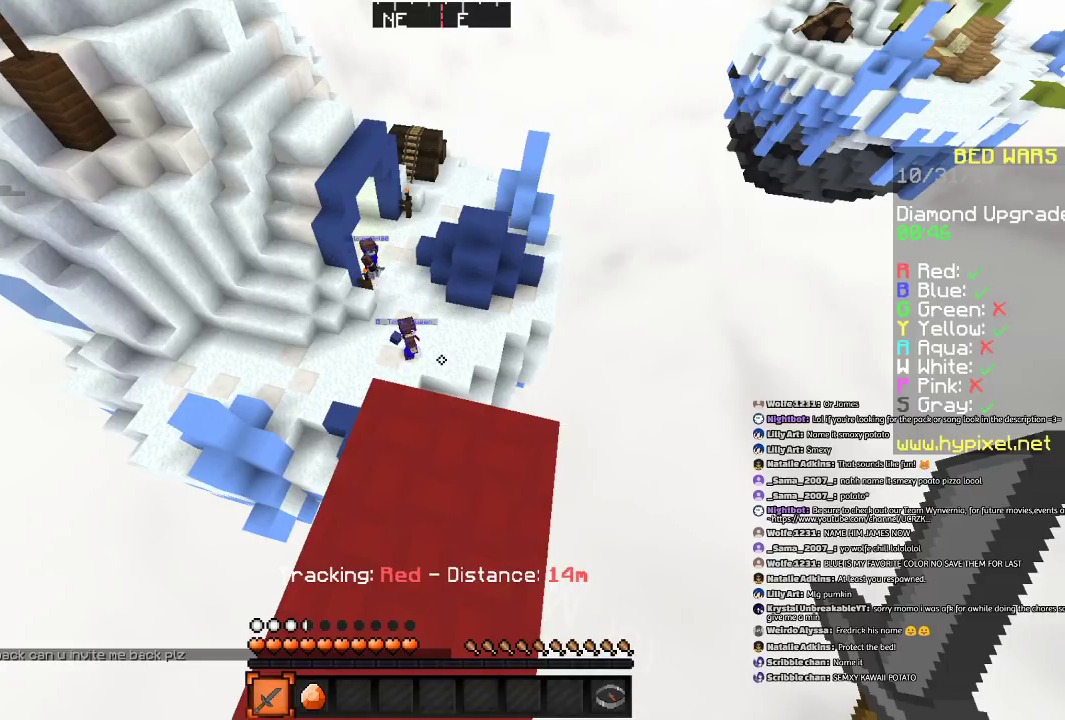
{"keys": [], "mouse": [], "events": []}
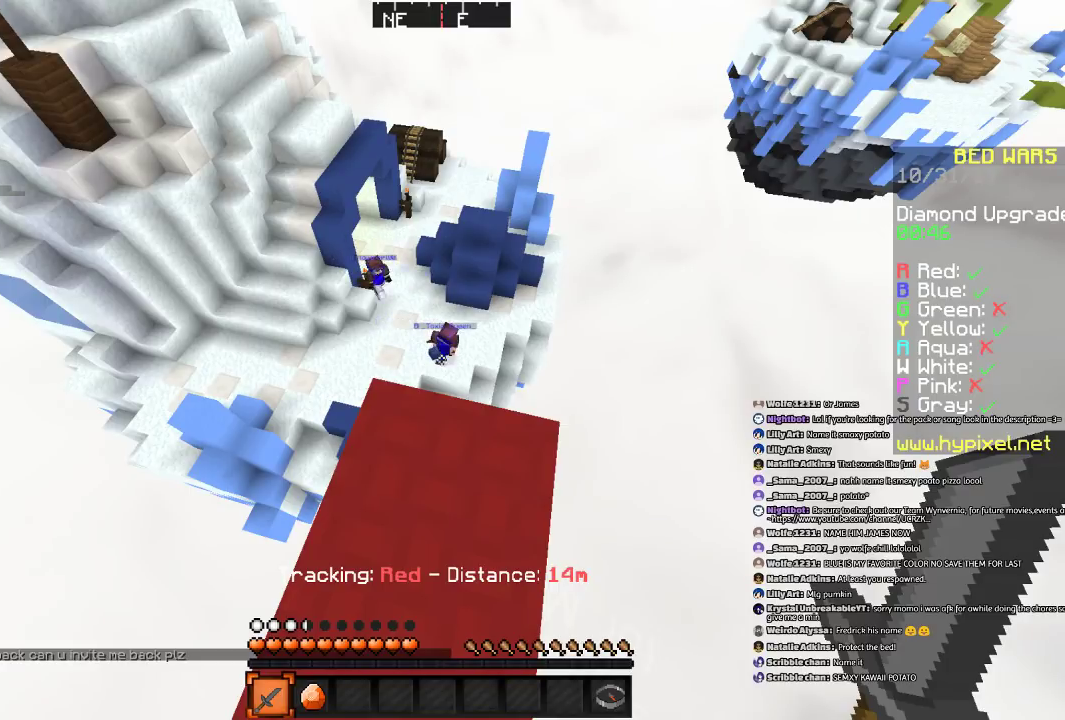
{"keys": [], "mouse": ["left"], "events": [[501, "mouse_left", "down"]]}
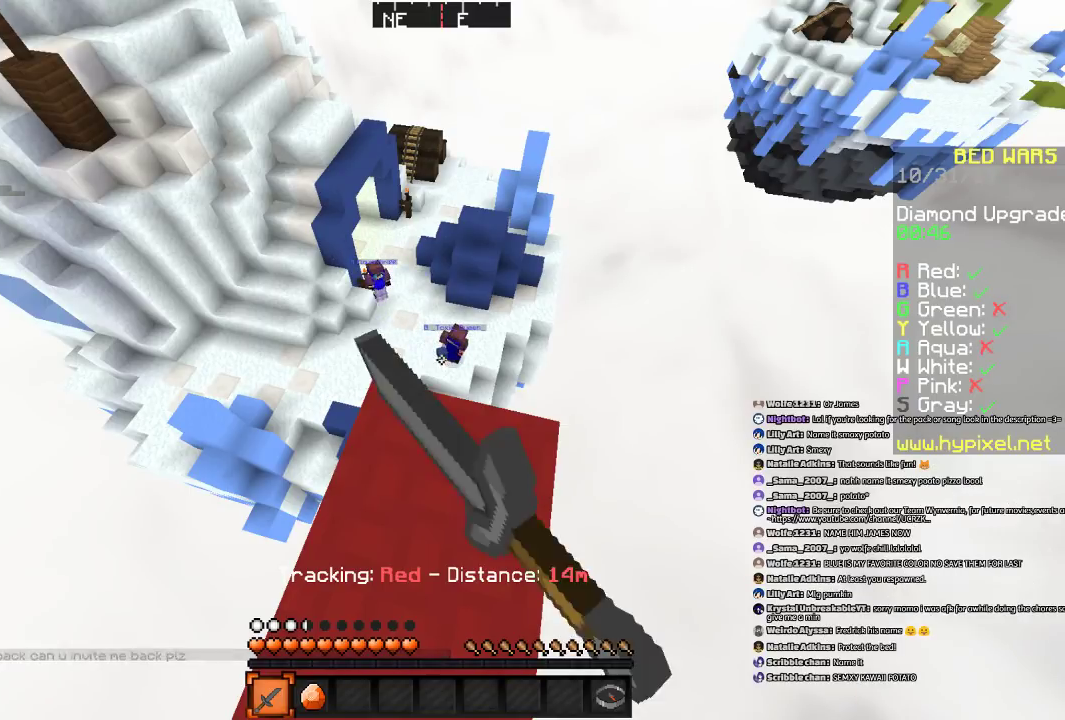
{"keys": [], "mouse": [], "events": [[100, "mouse_left", "up"], [200, "mouse_left", "down"], [300, "mouse_left", "up"], [400, "mouse_left", "down"], [500, "mouse_left", "up"]]}
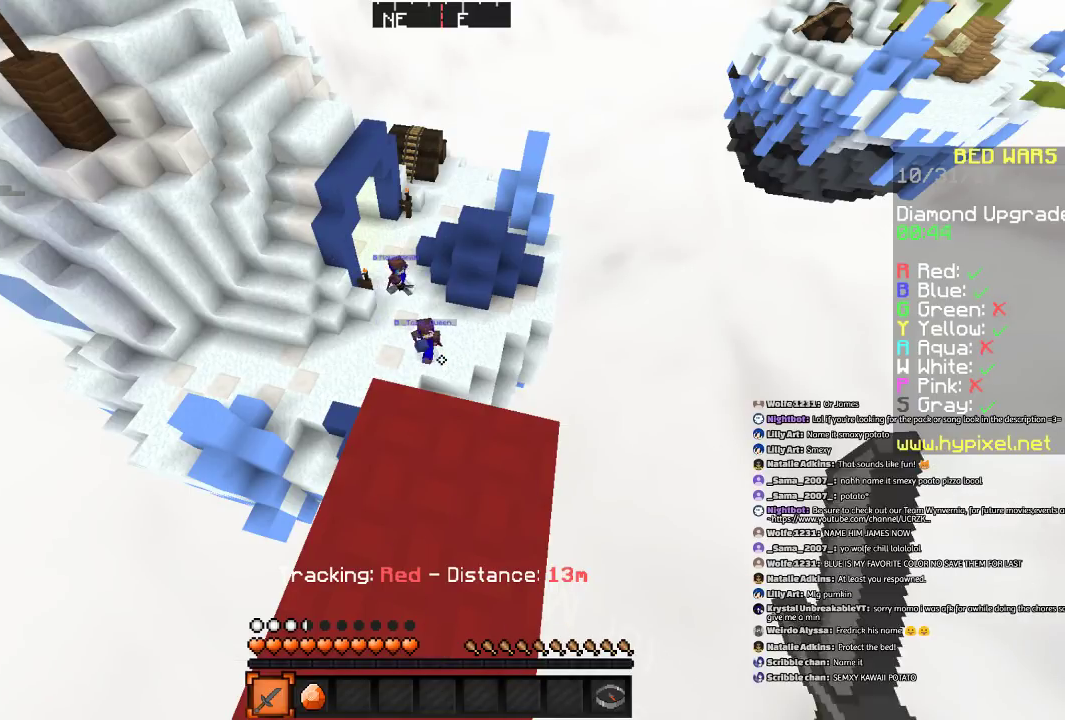
{"keys": [], "mouse": [], "events": [[100, "mouse_left", "down"], [301, "mouse_left", "up"], [334, "mouse_left", "down"], [467, "mouse_left", "up"]]}
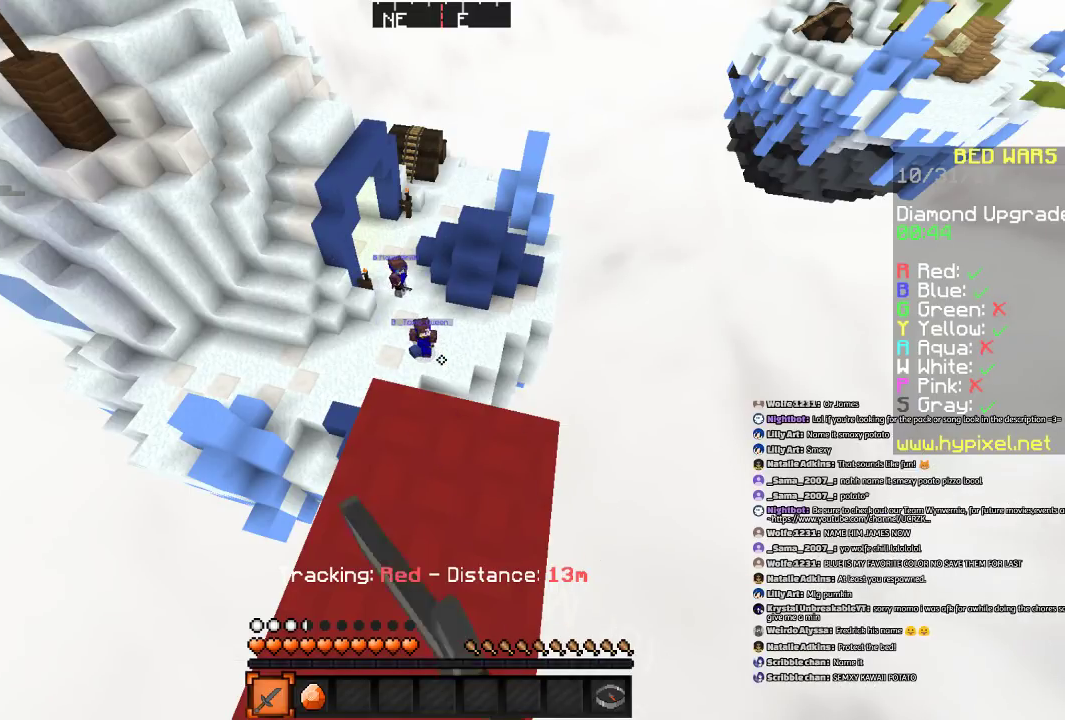
{"keys": [], "mouse": [], "events": [[66, "mouse_left", "down"], [167, "mouse_left", "up"]]}
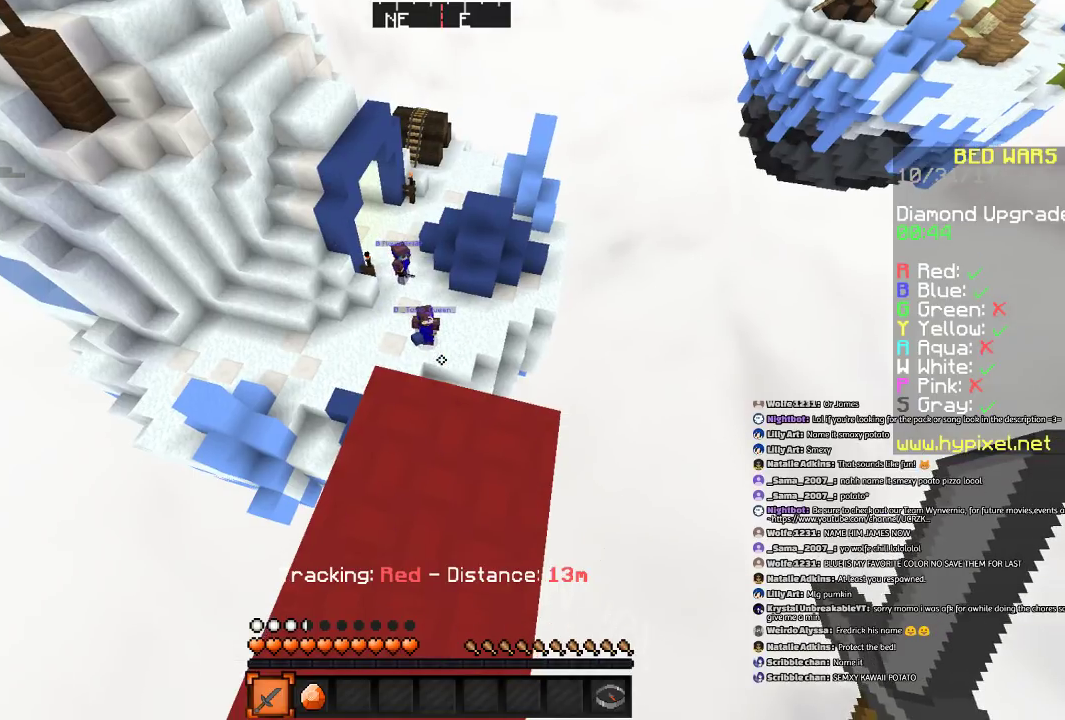
{"keys": [], "mouse": [], "events": []}
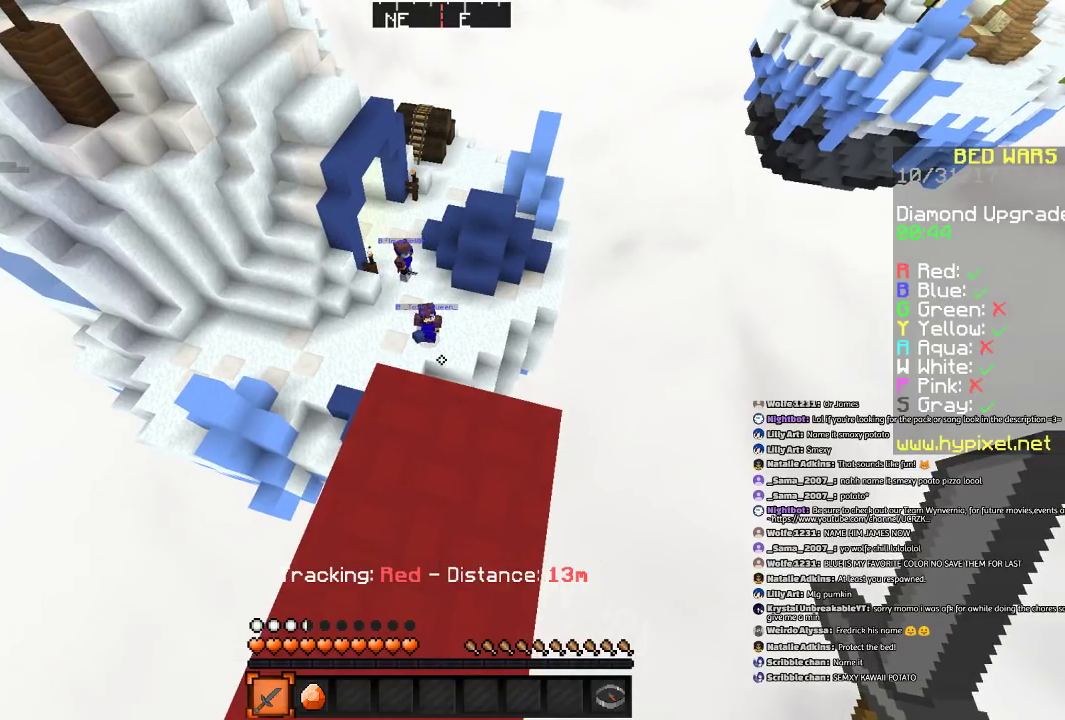
{"keys": [], "mouse": [], "events": []}
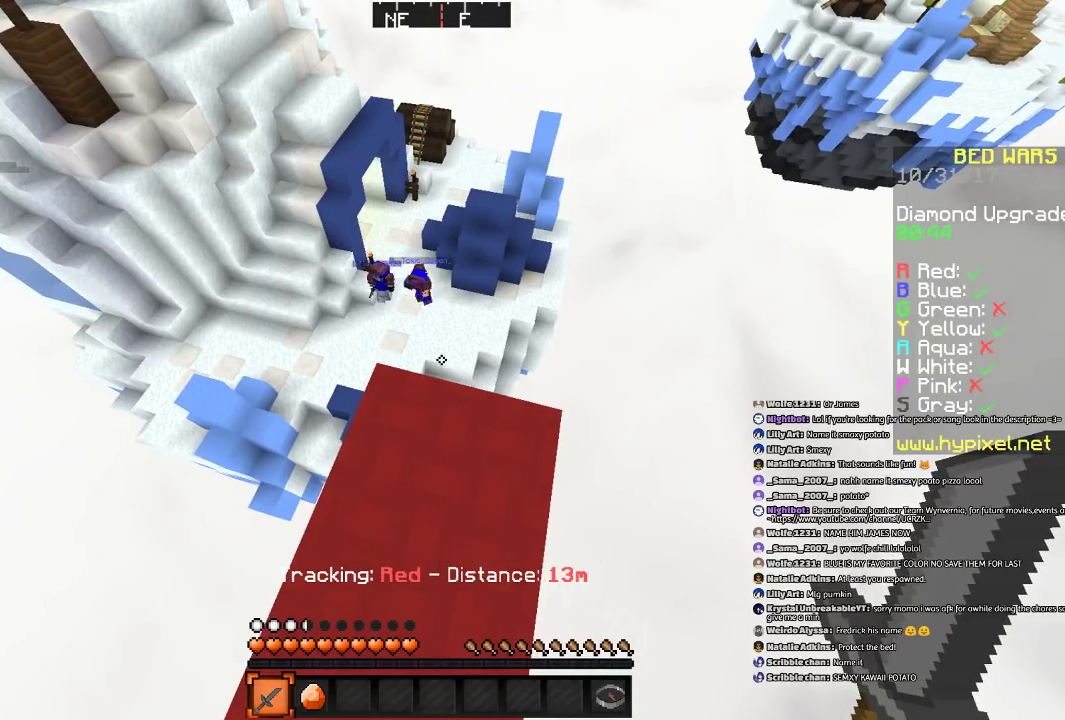
{"keys": [], "mouse": [], "events": []}
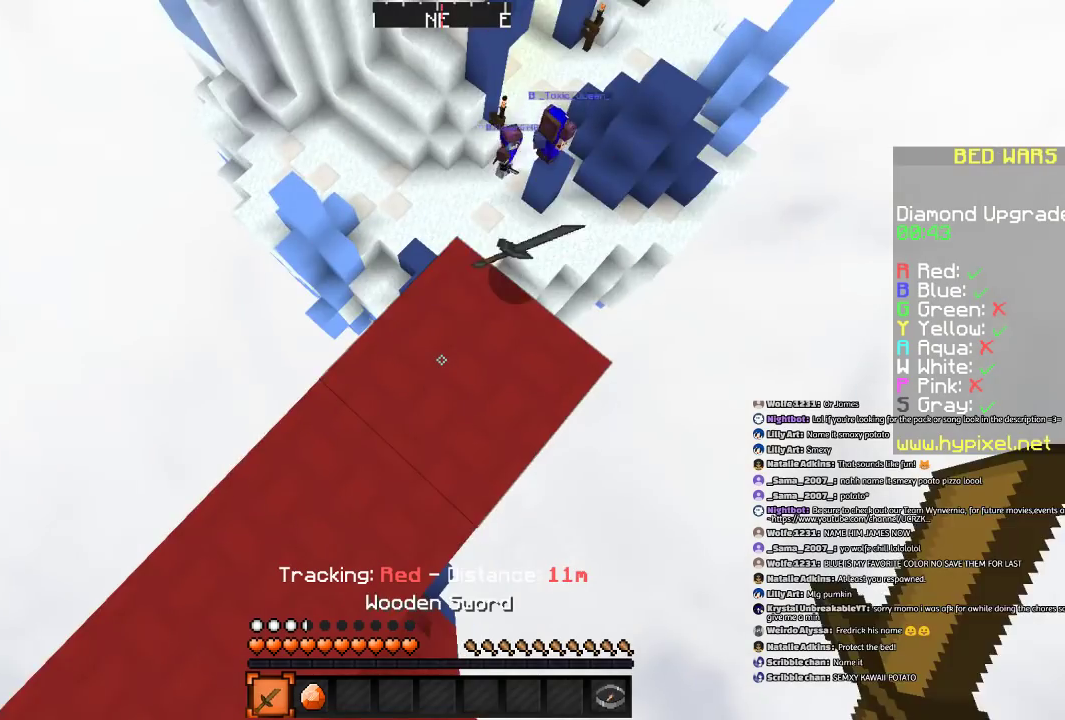
{"keys": [], "mouse": [], "events": []}
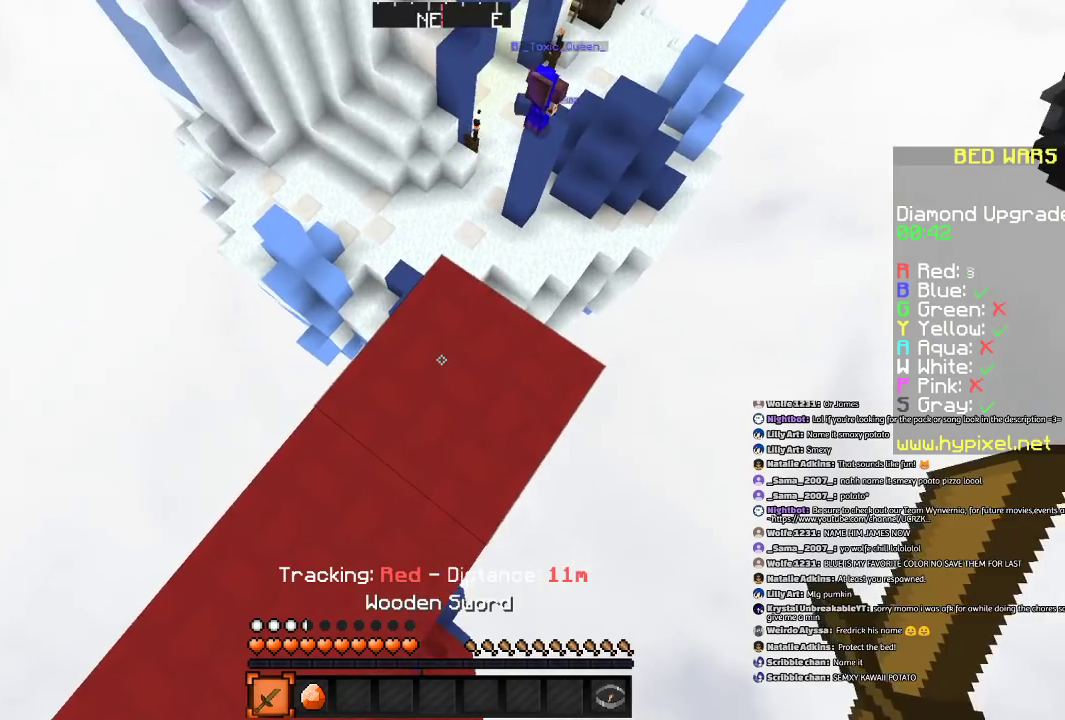
{"keys": [], "mouse": [], "events": [[334, "w", "down"], [434, "w", "up"]]}
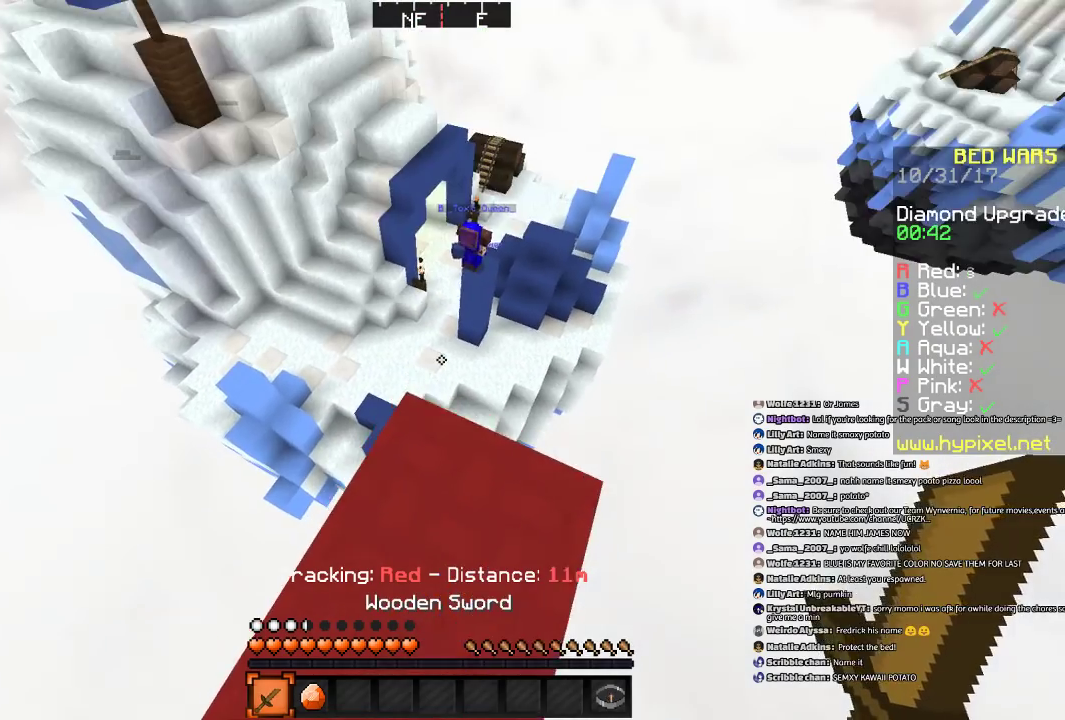
{"keys": [], "mouse": [], "events": [[133, "s", "down"], [333, "s", "up"]]}
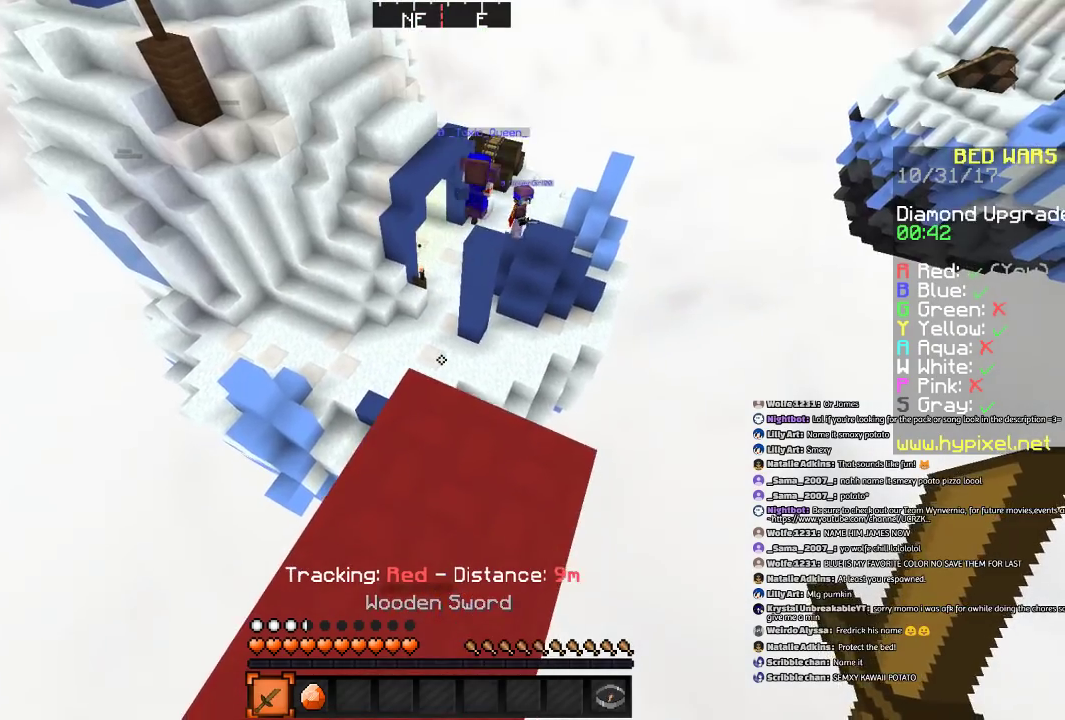
{"keys": ["space", "w"], "mouse": [], "events": [[134, "w", "down"], [401, "space", "down"]]}
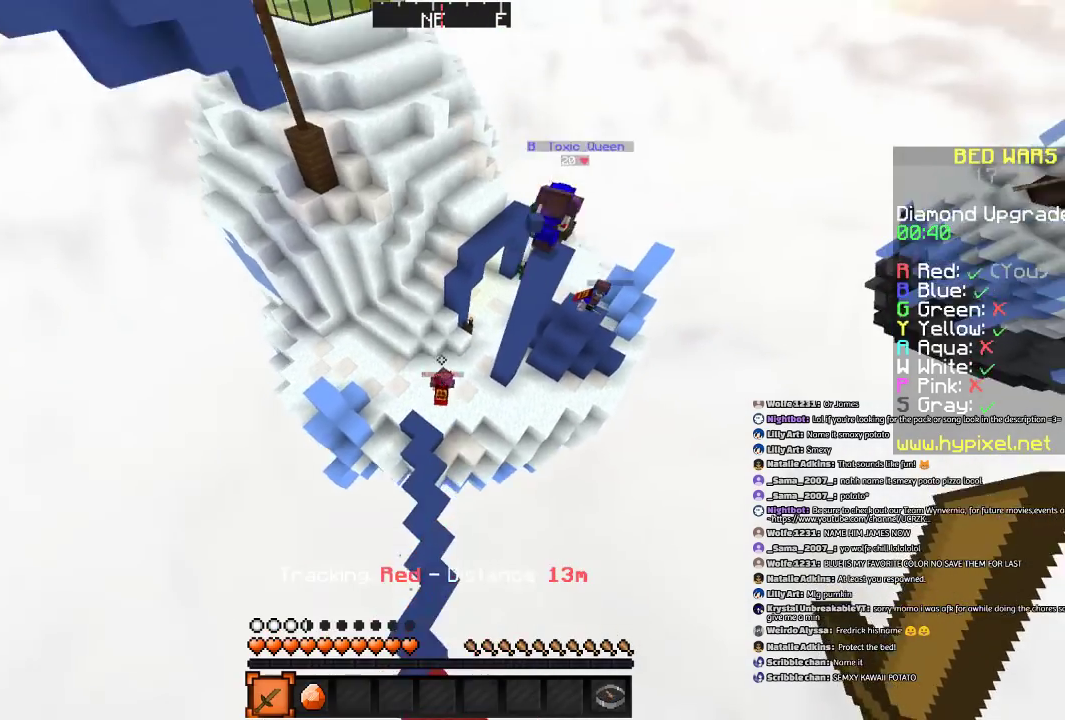
{"keys": ["w"], "mouse": [], "events": [[100, "space", "up"]]}
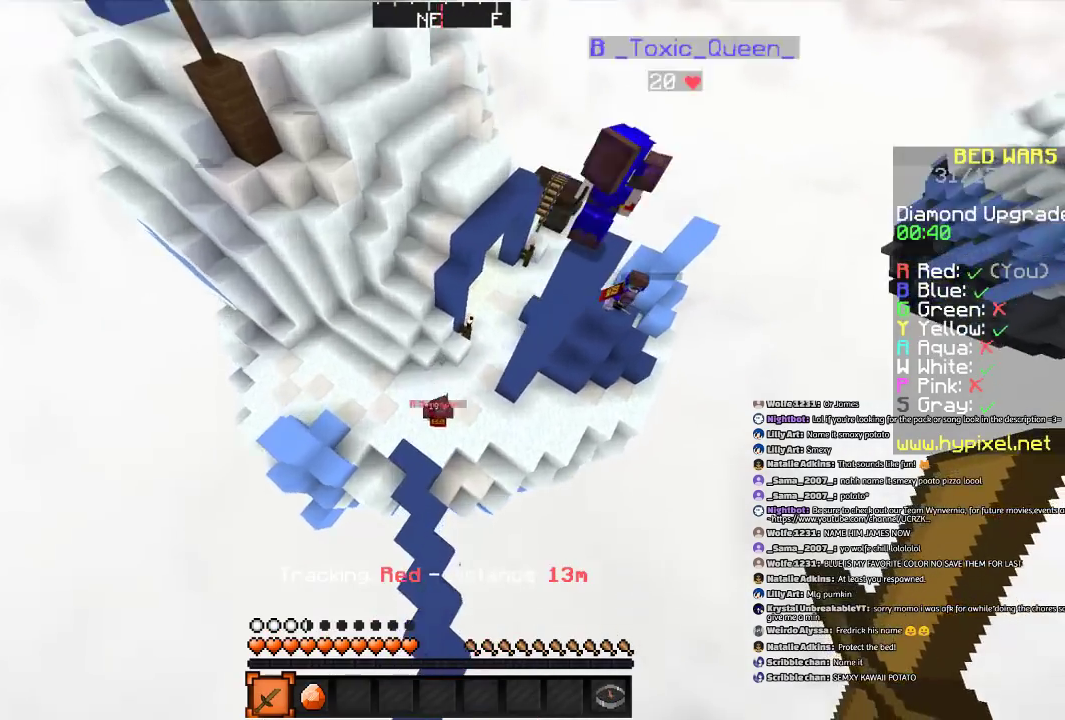
{"keys": ["w"], "mouse": [], "events": [[100, "a", "down"], [300, "a", "up"]]}
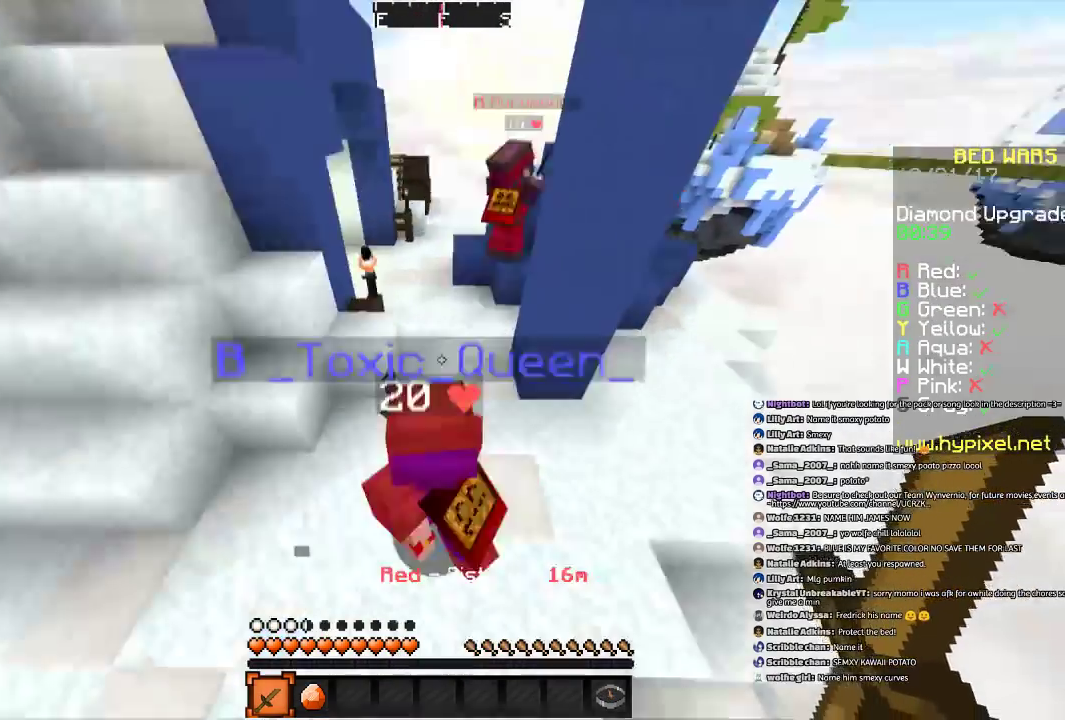
{"keys": ["a"], "mouse": ["left"], "events": [[200, "mouse_left", "down"], [300, "mouse_left", "up"], [400, "a", "down"], [400, "mouse_left", "down"], [400, "w", "up"]]}
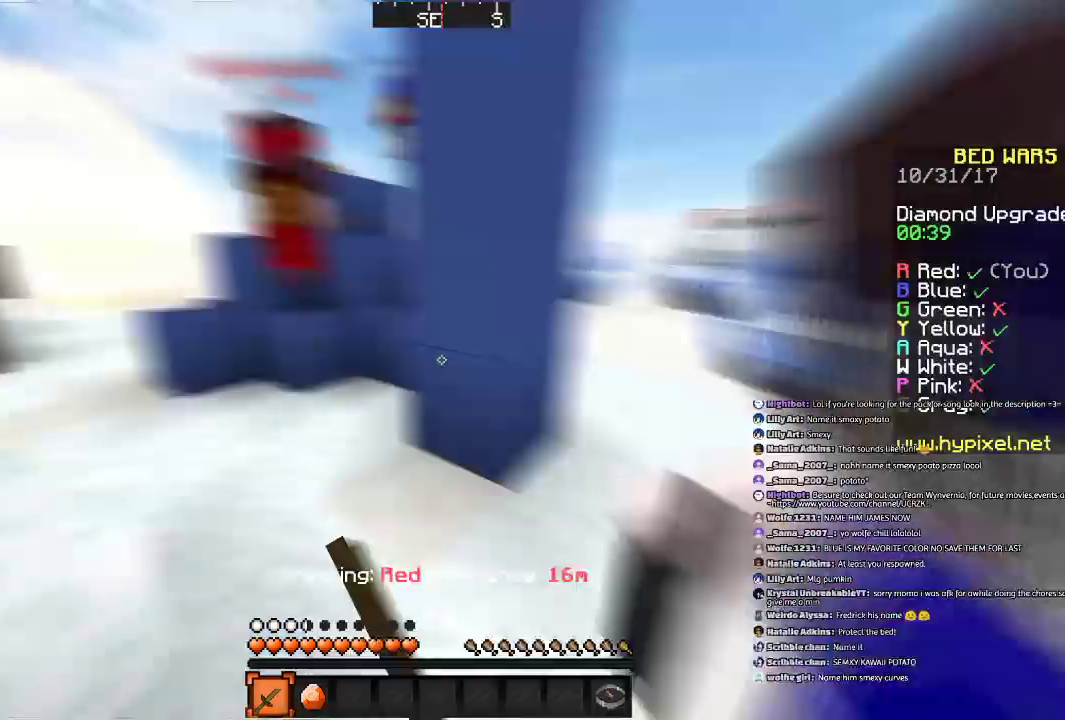
{"keys": ["d"], "mouse": ["left"], "events": [[100, "a", "up"], [100, "mouse_left", "up"], [100, "w", "down"], [200, "mouse_left", "down"], [200, "w", "up"], [234, "d", "down"], [234, "mouse_left", "up"], [267, "s", "down"], [367, "a", "down"], [467, "a", "up"], [467, "mouse_left", "down"], [467, "s", "up"]]}
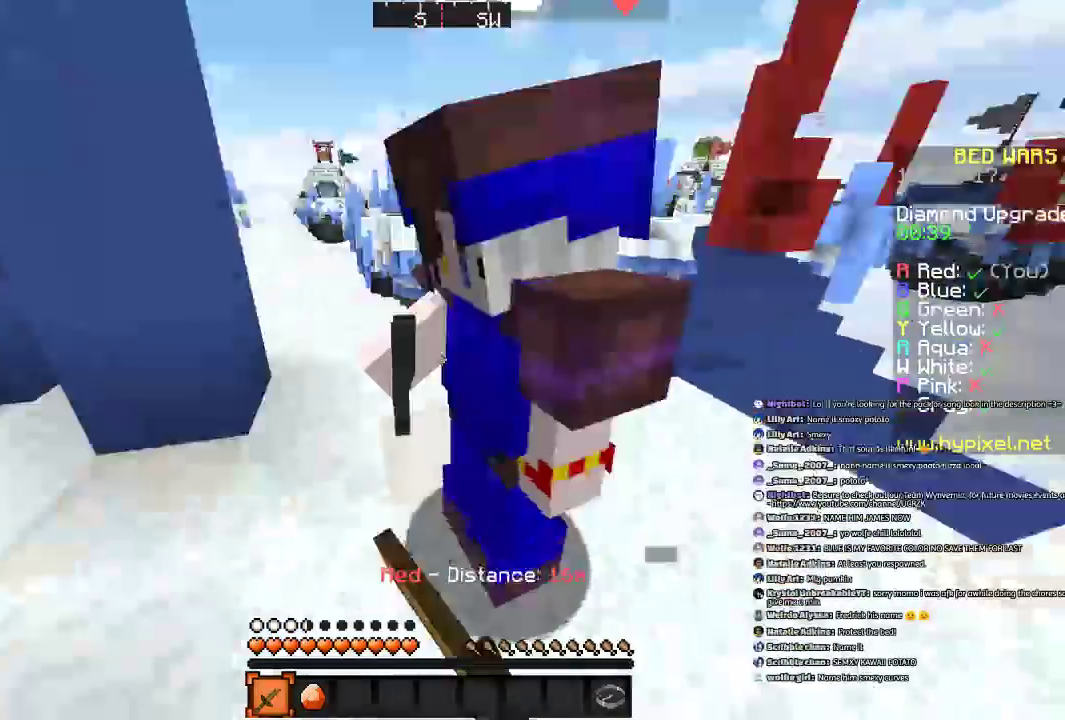
{"keys": ["a"], "mouse": [], "events": [[66, "mouse_left", "up"], [66, "w", "down"], [167, "a", "down"], [167, "mouse_left", "down"], [167, "w", "up"], [267, "mouse_left", "up"], [267, "s", "down"], [367, "mouse_left", "down"], [467, "d", "up"], [467, "mouse_left", "up"], [467, "s", "up"]]}
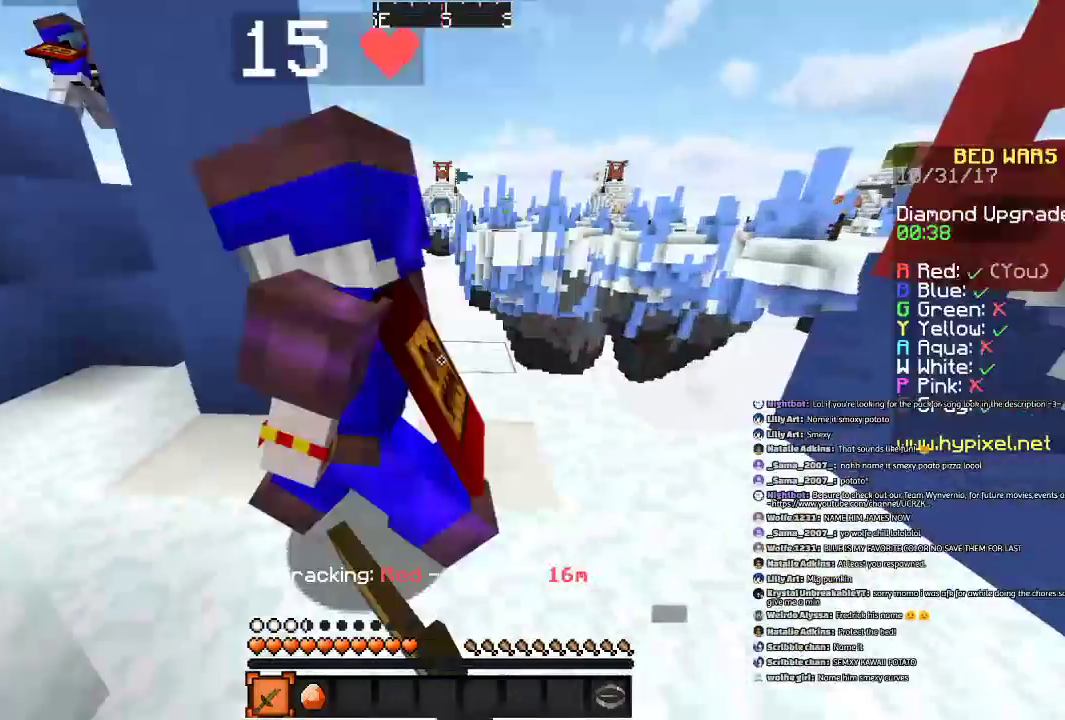
{"keys": ["w"], "mouse": [], "events": [[67, "mouse_left", "down"], [67, "w", "down"], [167, "mouse_left", "up"], [167, "w", "up"], [267, "mouse_left", "down"], [367, "a", "up"], [367, "mouse_left", "up"], [367, "w", "down"]]}
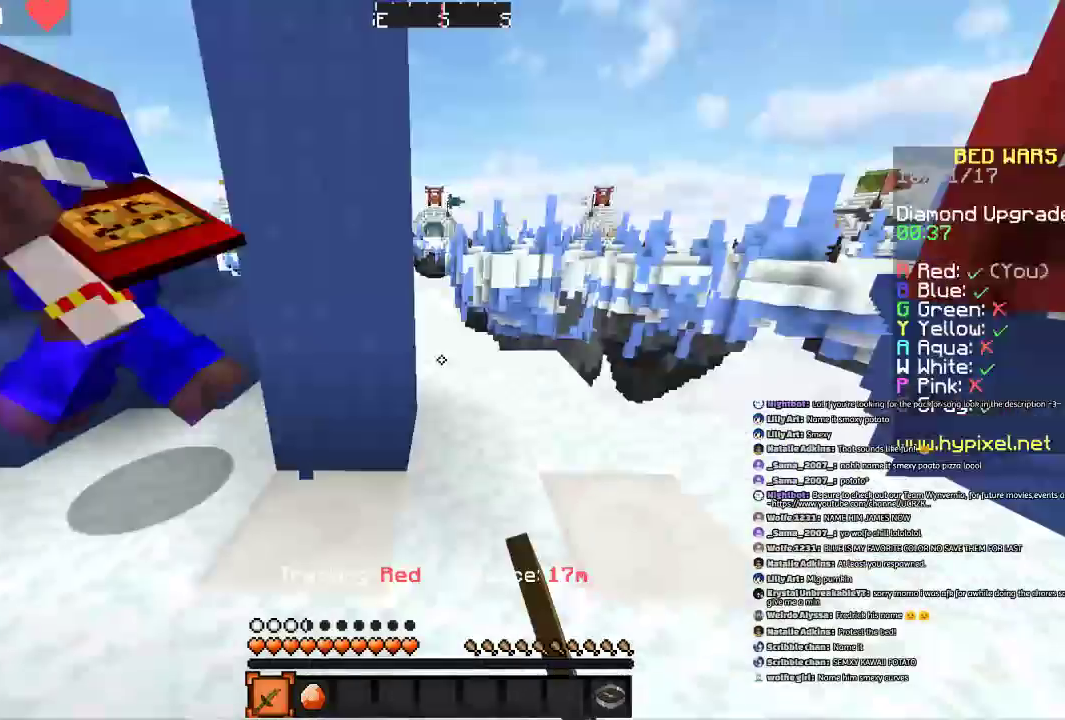
{"keys": ["w"], "mouse": ["left"], "events": [[66, "mouse_left", "down"], [167, "mouse_left", "up"], [367, "a", "down"], [467, "a", "up"], [467, "mouse_left", "down"]]}
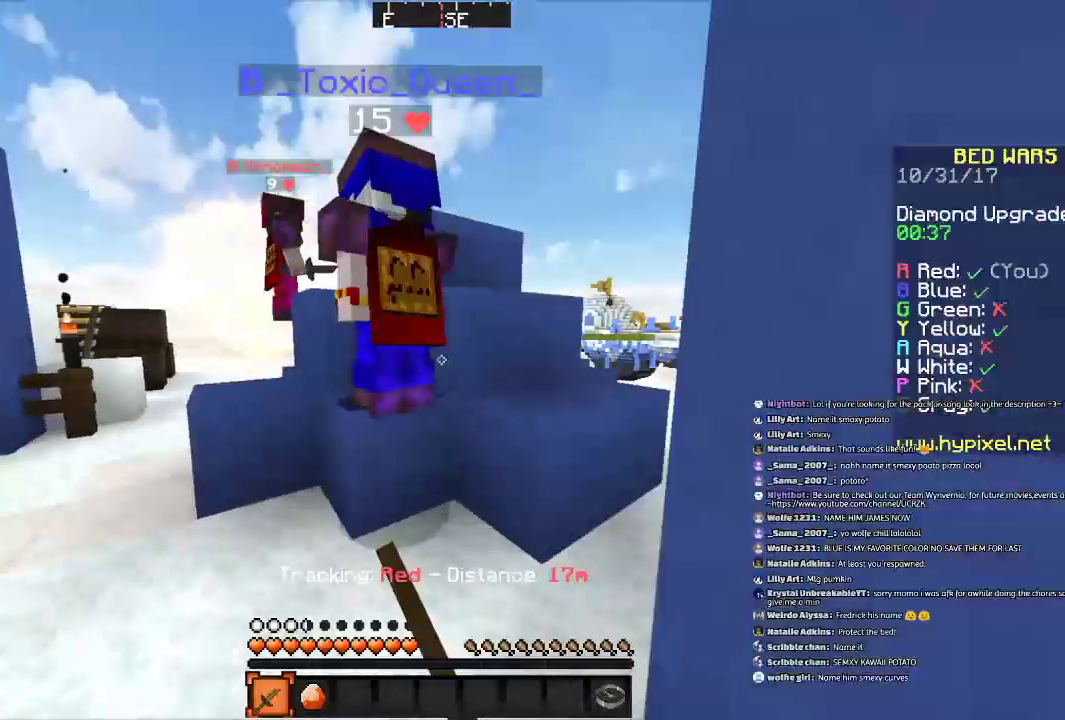
{"keys": [], "mouse": ["left"], "events": [[167, "mouse_left", "up"], [334, "mouse_left", "down"], [334, "w", "up"]]}
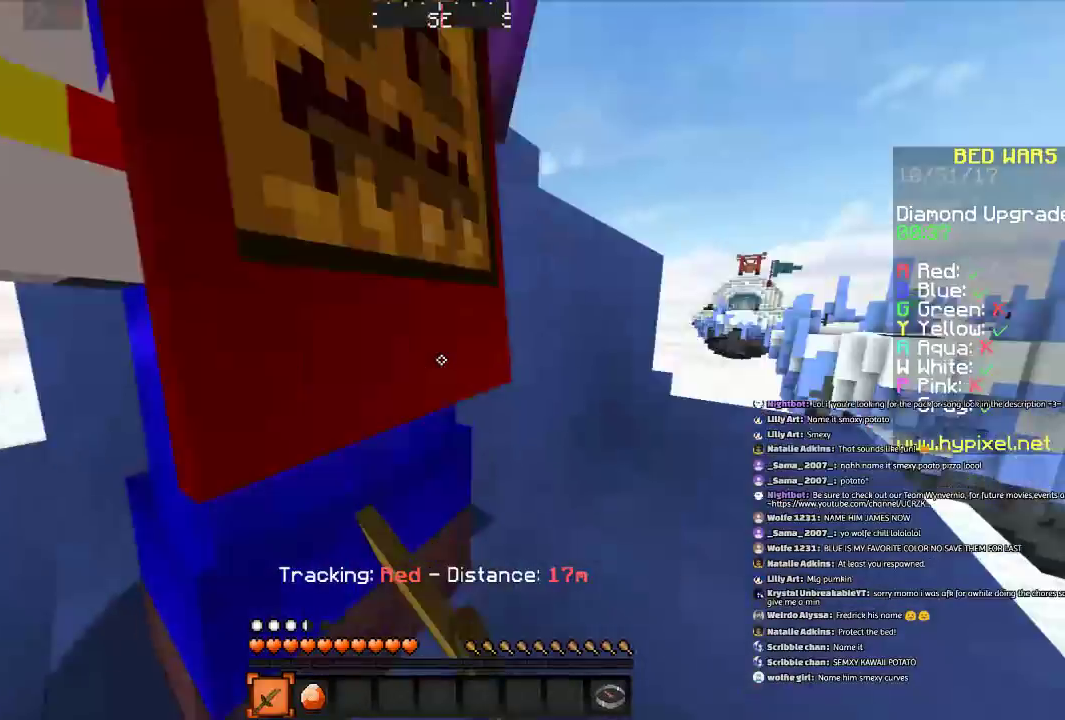
{"keys": [], "mouse": ["left"], "events": [[33, "d", "down"], [233, "d", "up"]]}
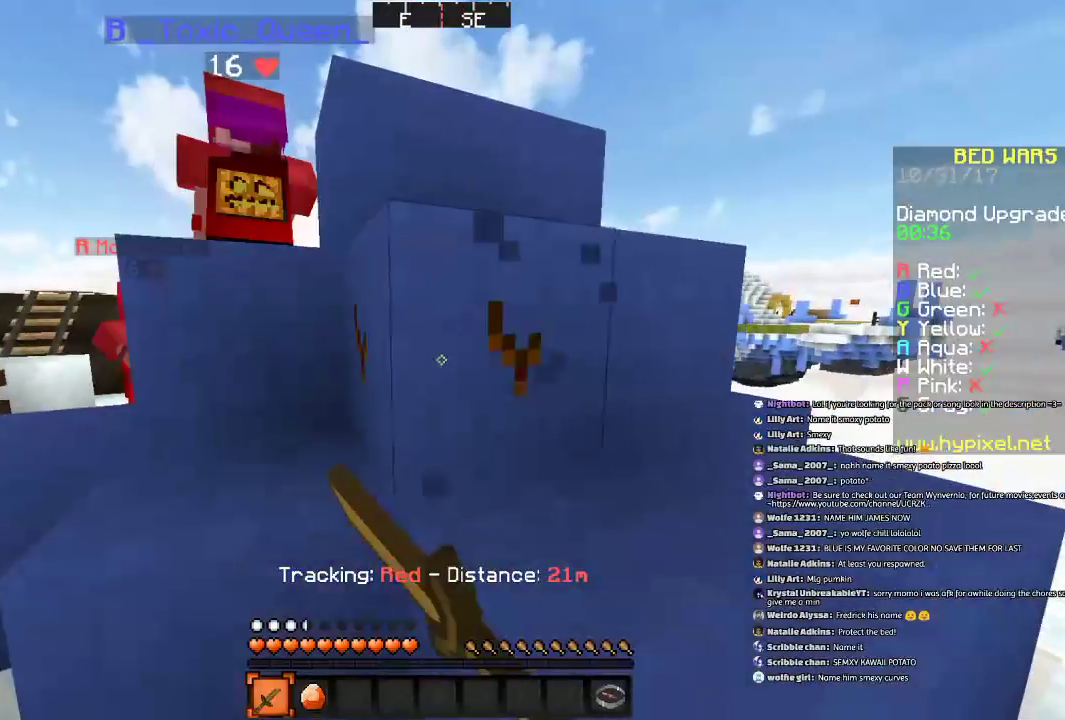
{"keys": [], "mouse": ["left"], "events": []}
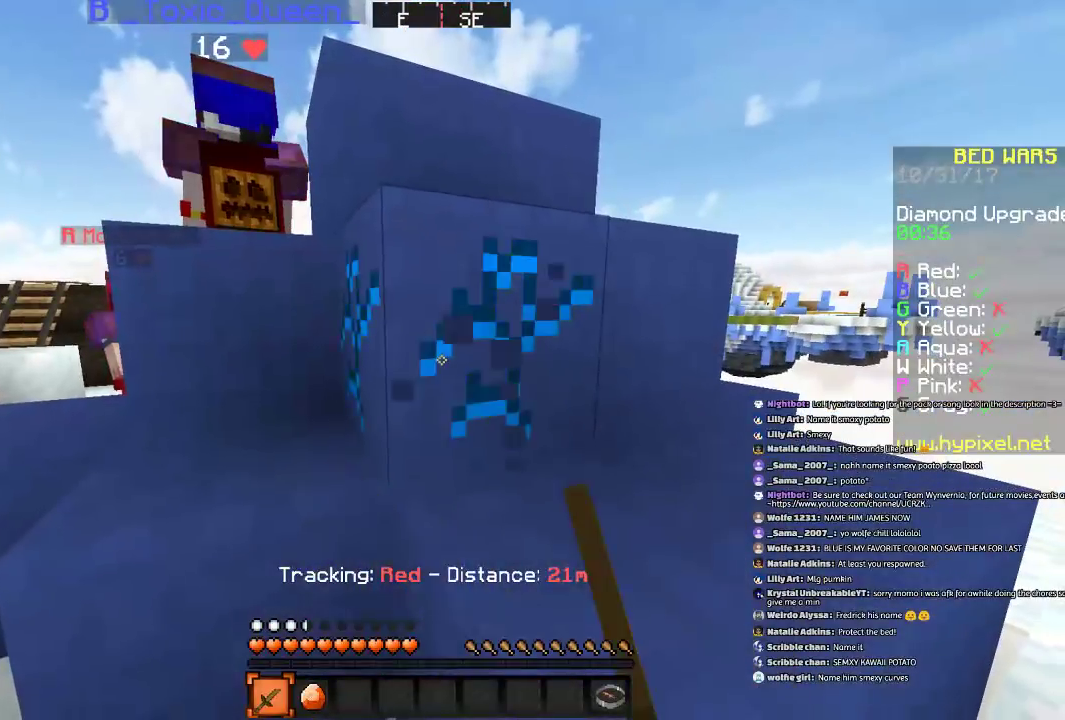
{"keys": [], "mouse": ["left"], "events": []}
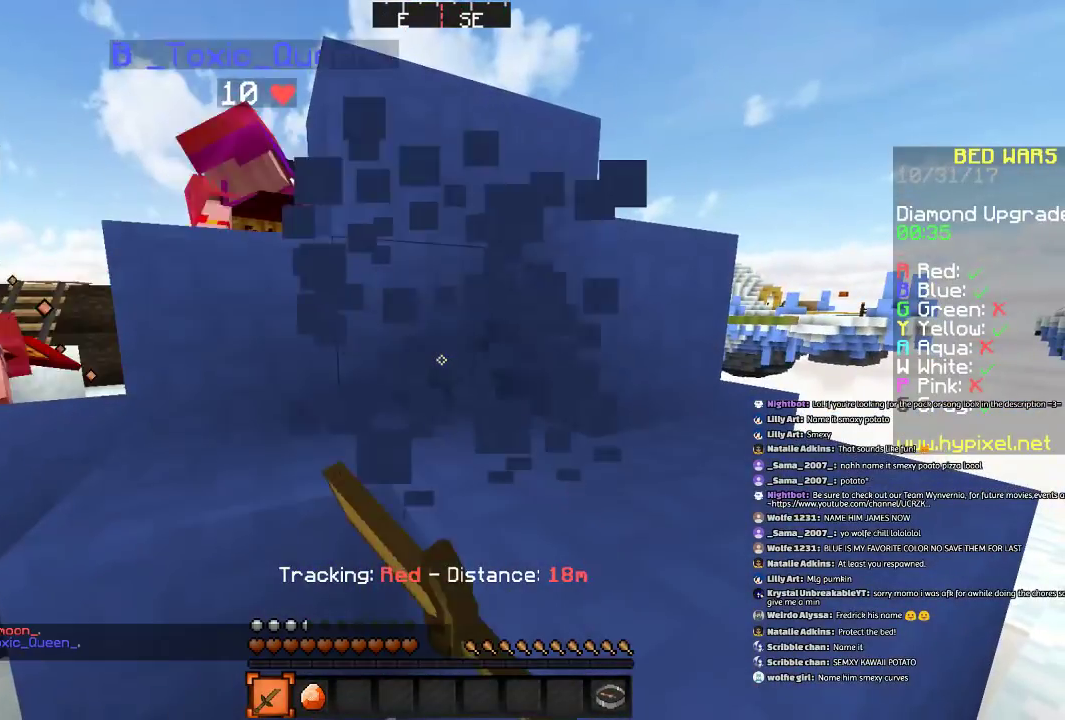
{"keys": ["w"], "mouse": ["left"], "events": [[501, "w", "down"]]}
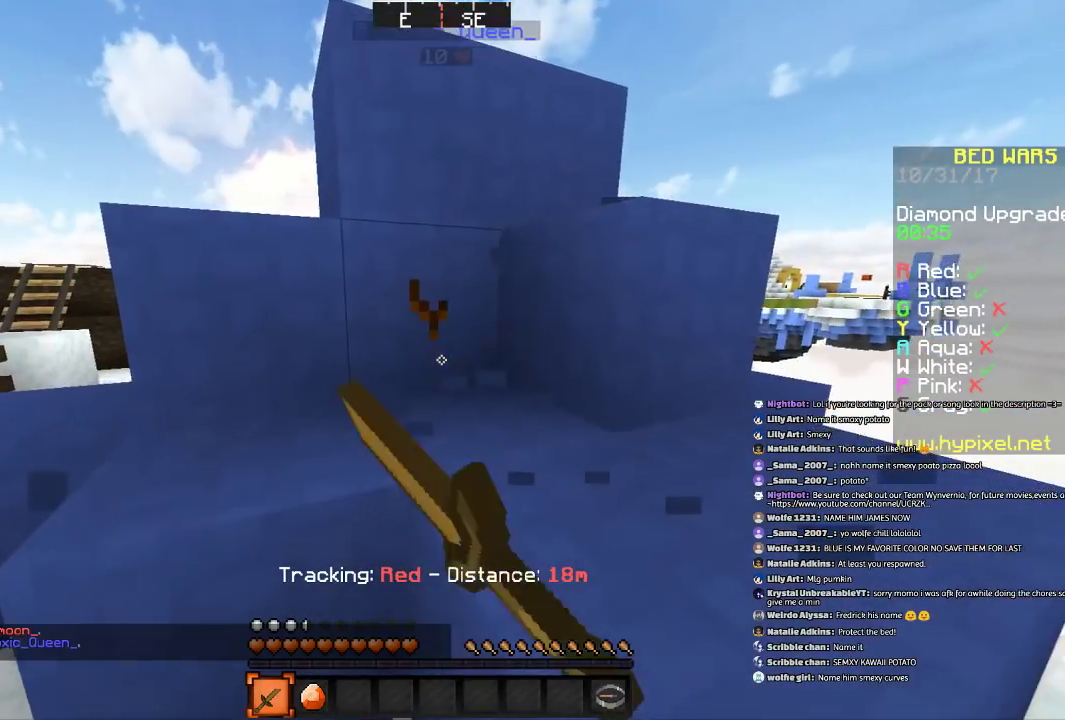
{"keys": [], "mouse": ["left"], "events": [[200, "w", "up"]]}